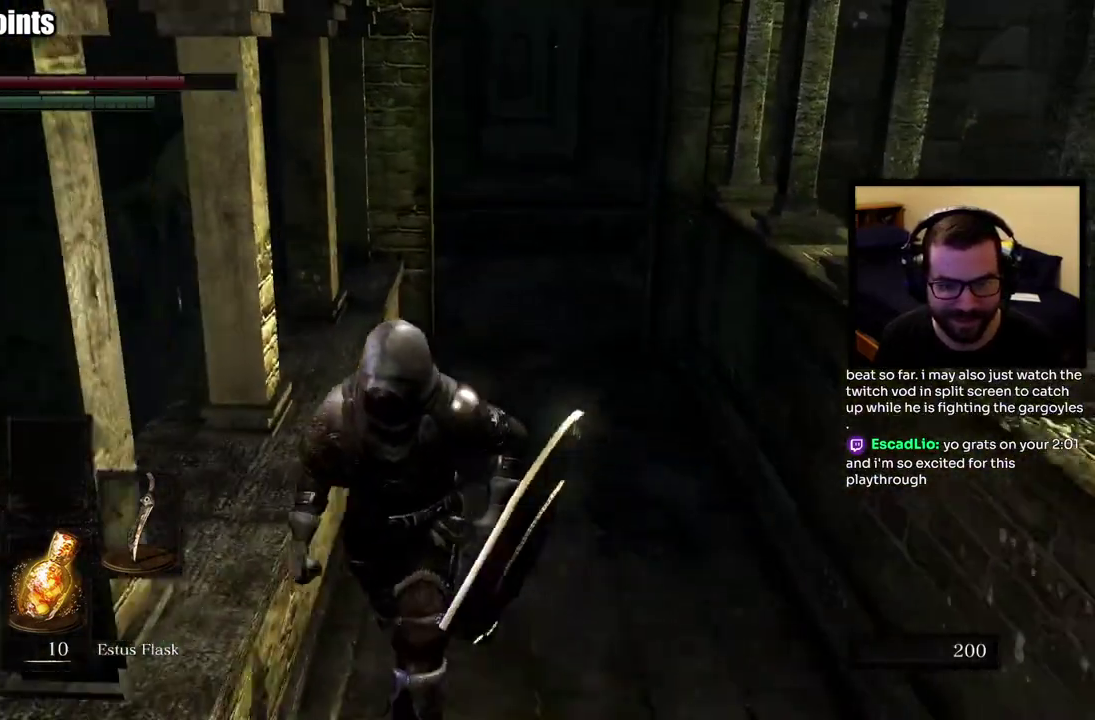
Gameplay with a controller (PlayStation layout); each line is a JSON object with the inputs held at the frame after it. "events" lists button and stick changes between this image and that frame as [ms after this image, input, new state], when the widget could be followed in between. This overlay highlights the sticks when they move; stick clicks (L3 R3) are not distinguishable.
{"buttons": [], "left_stick": "up", "right_stick": "center", "events": []}
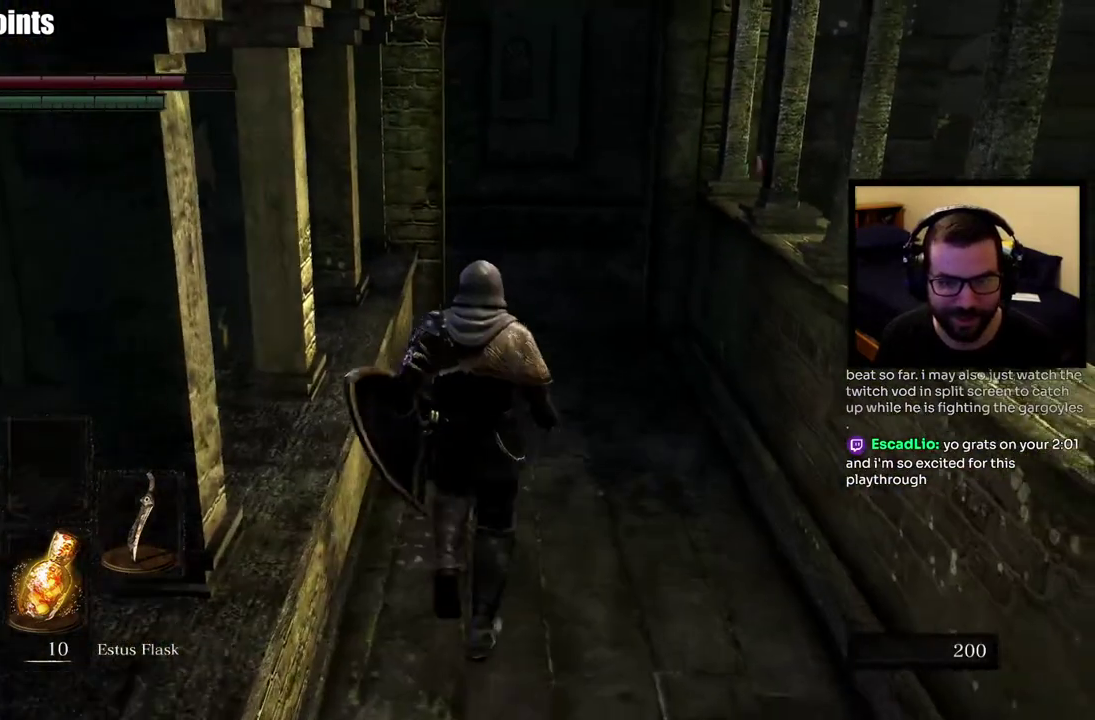
{"buttons": [], "left_stick": "down", "right_stick": "center"}
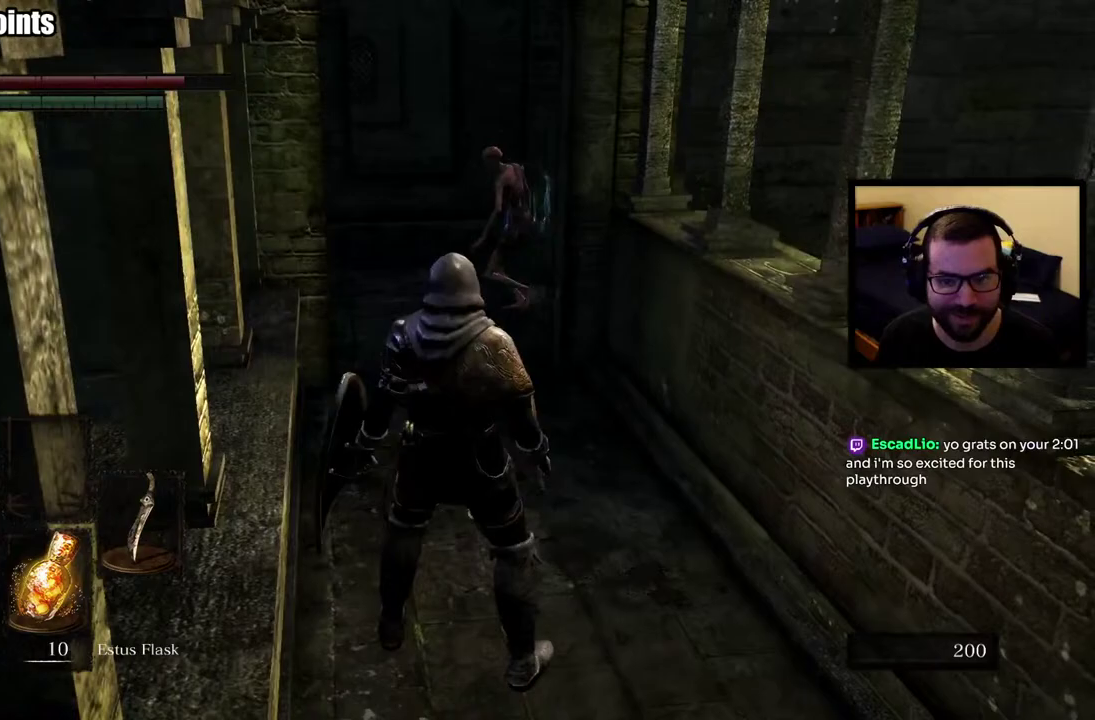
{"buttons": [], "left_stick": "up-left", "right_stick": "center", "events": [[467, "left_stick", "up-left"]]}
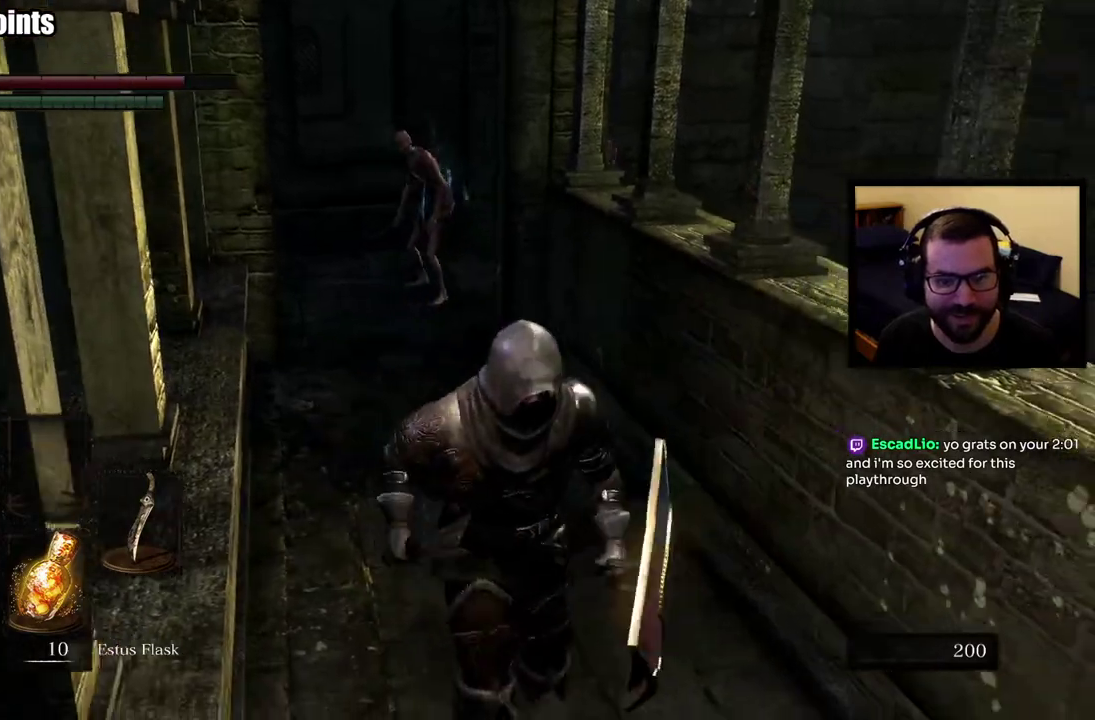
{"buttons": [], "left_stick": "up", "right_stick": "center", "events": [[83, "left_stick", "up"], [217, "R3", "down"], [333, "R3", "up"]]}
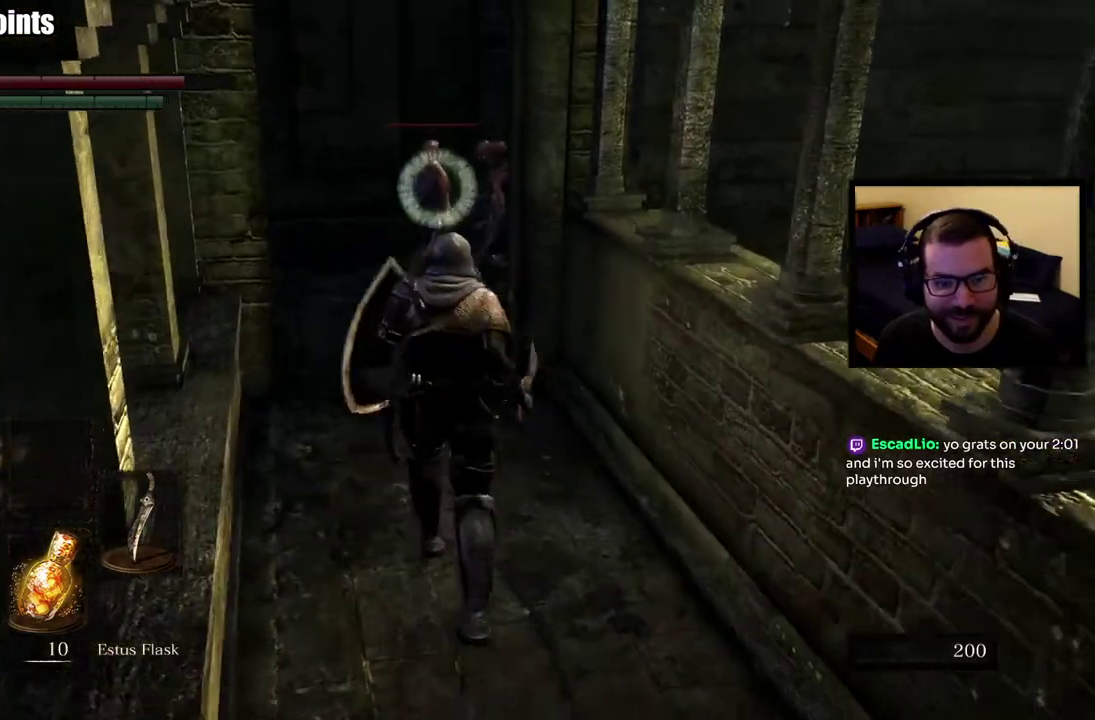
{"buttons": [], "left_stick": "center", "right_stick": "center", "events": [[83, "left_stick", "center"]]}
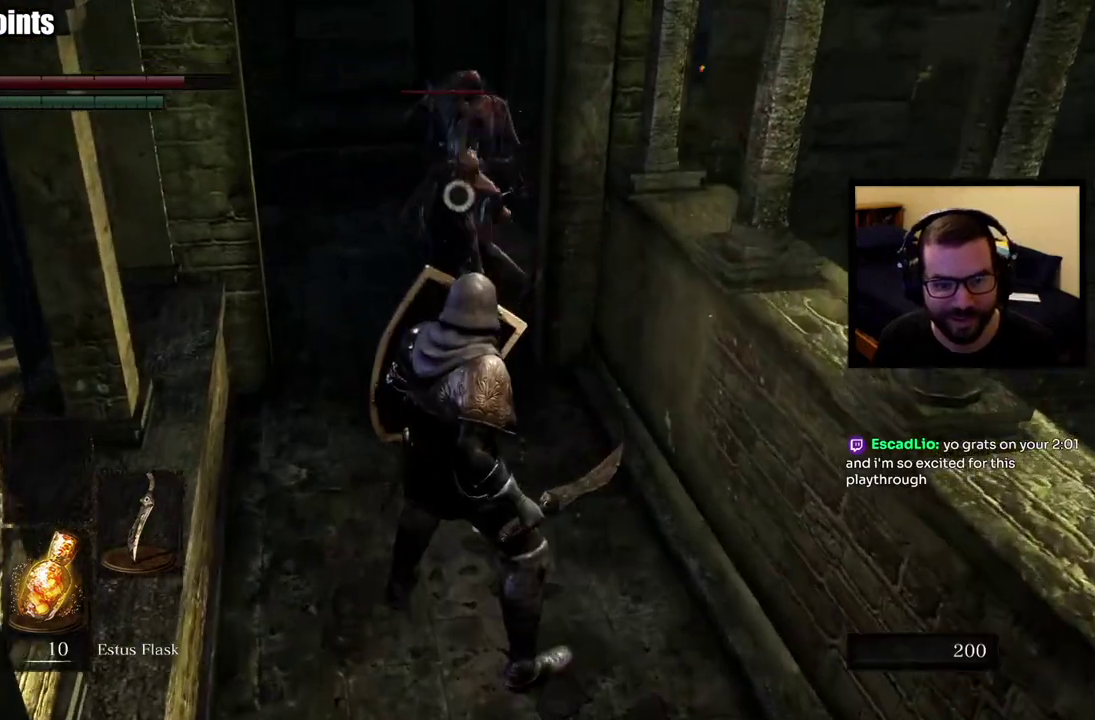
{"buttons": [], "left_stick": "center", "right_stick": "center", "events": [[250, "left_stick", "up"], [483, "left_stick", "center"]]}
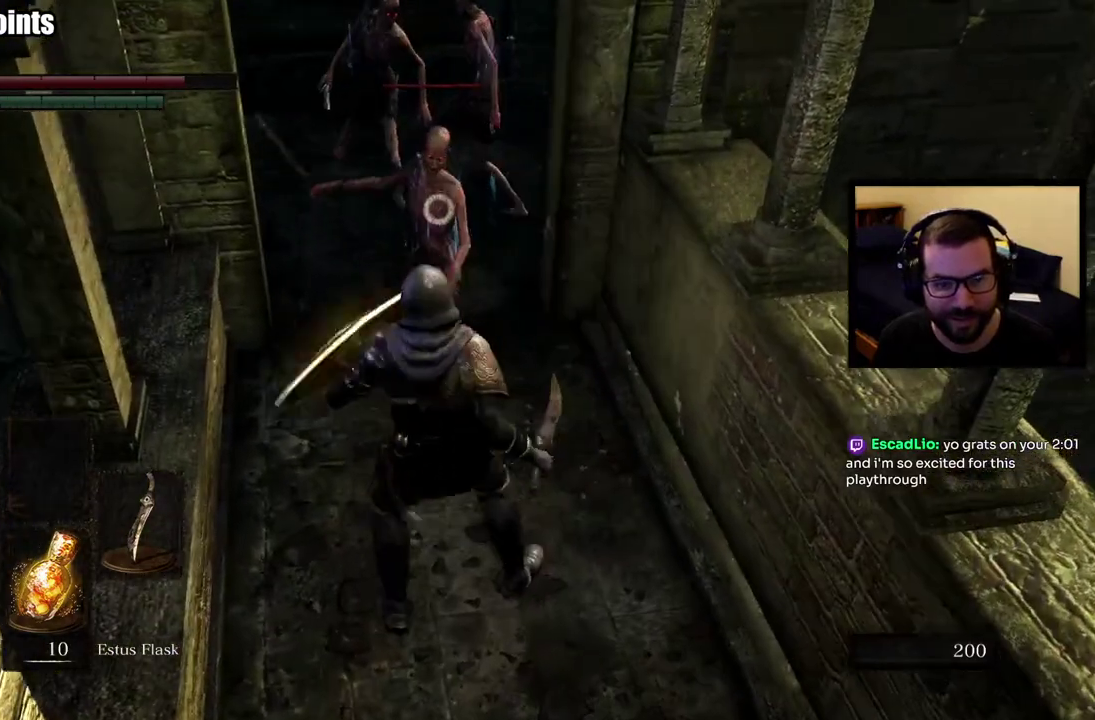
{"buttons": [], "left_stick": "center", "right_stick": "center", "events": [[267, "left_stick", "up"], [367, "left_stick", "center"]]}
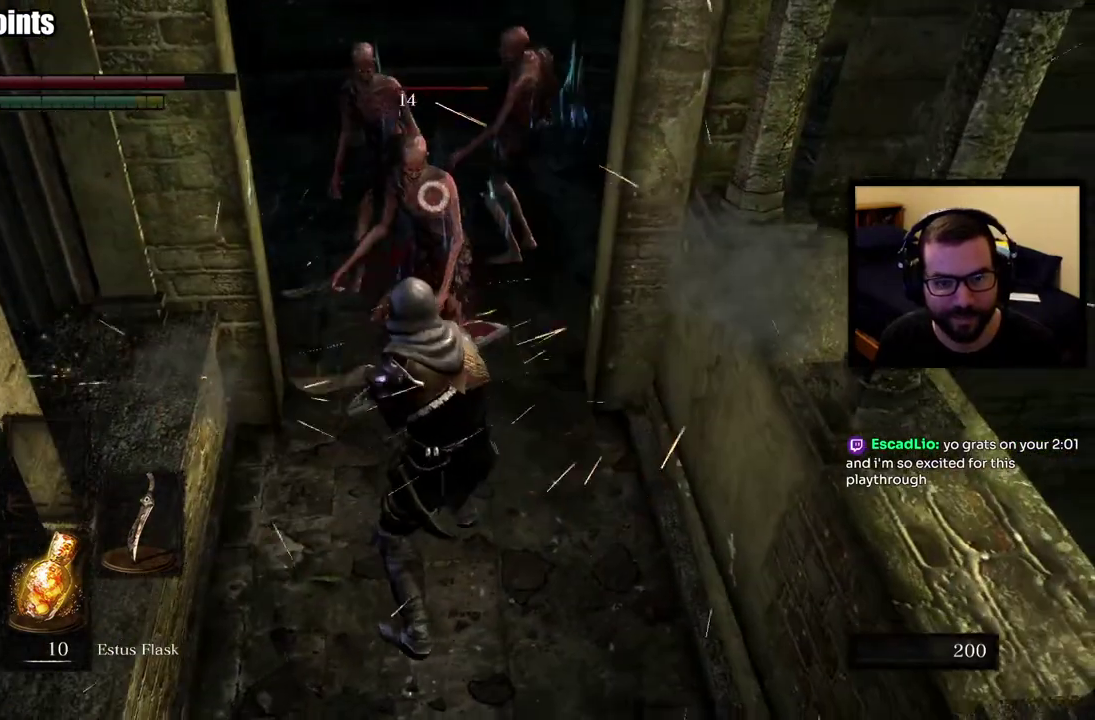
{"buttons": [], "left_stick": "center", "right_stick": "center", "events": []}
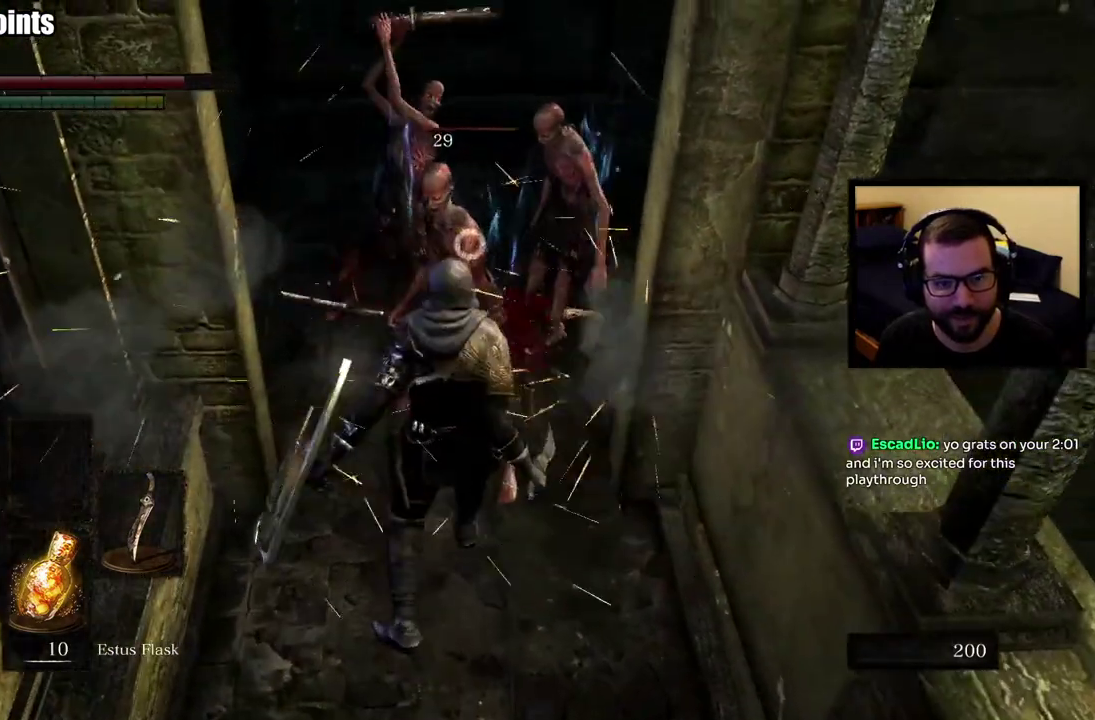
{"buttons": ["CIRCLE"], "left_stick": "down", "right_stick": "center", "events": [[250, "left_stick", "down"], [433, "CIRCLE", "down"]]}
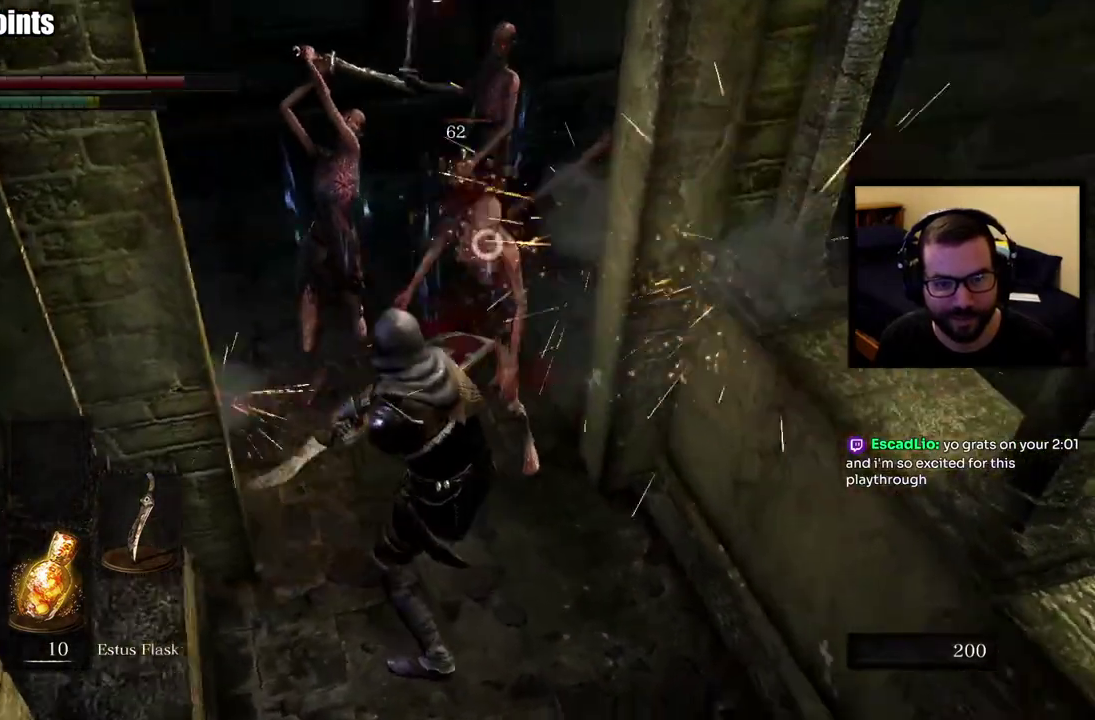
{"buttons": [], "left_stick": "down", "right_stick": "center", "events": [[467, "CIRCLE", "up"]]}
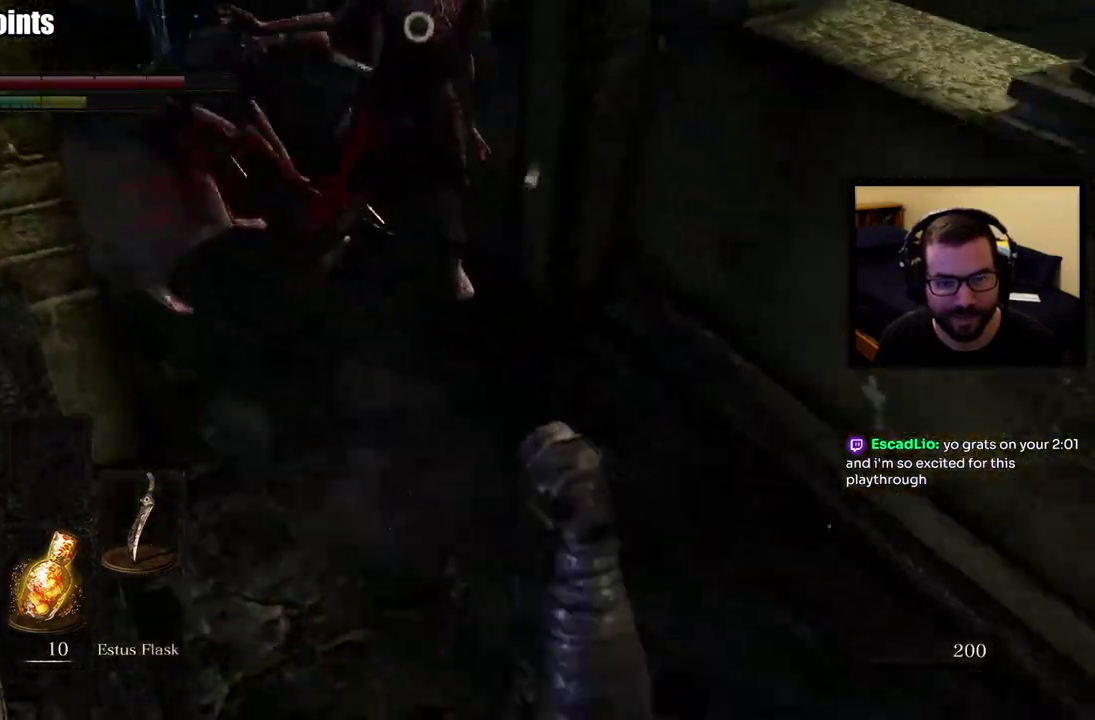
{"buttons": [], "left_stick": "down", "right_stick": "center", "events": [[117, "left_stick", "up-left"], [167, "left_stick", "down-right"], [283, "right_stick", "left"], [350, "left_stick", "up-left"], [433, "left_stick", "down"], [433, "right_stick", "center"]]}
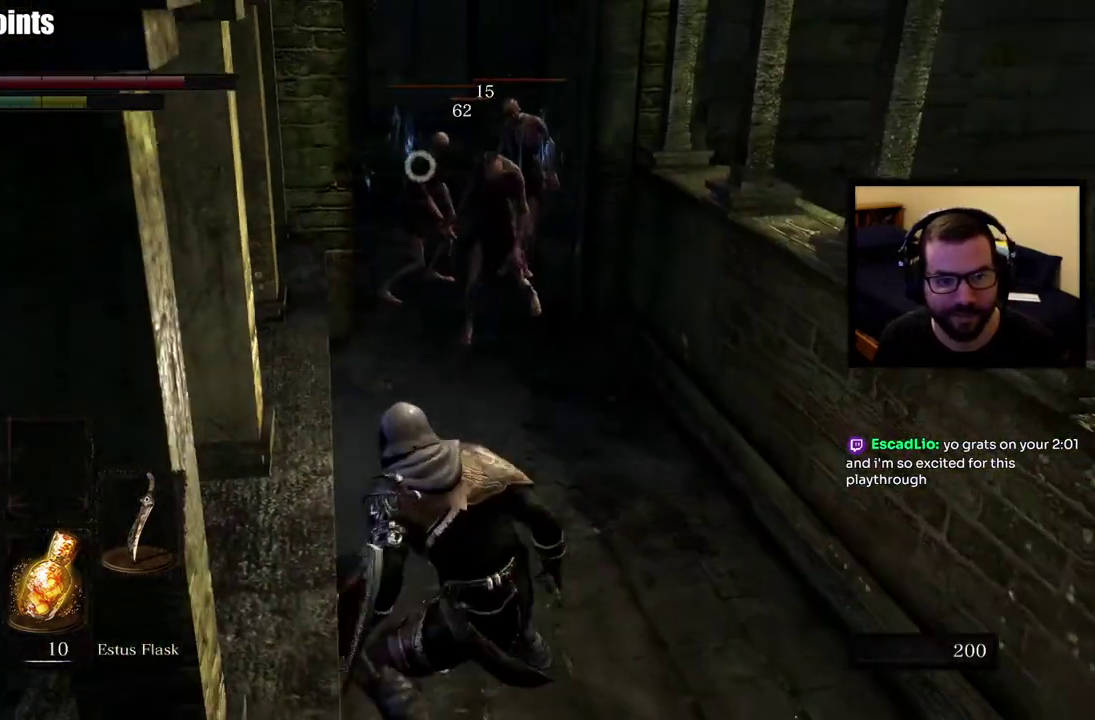
{"buttons": [], "left_stick": "down-right", "right_stick": "center", "events": [[167, "left_stick", "down-right"]]}
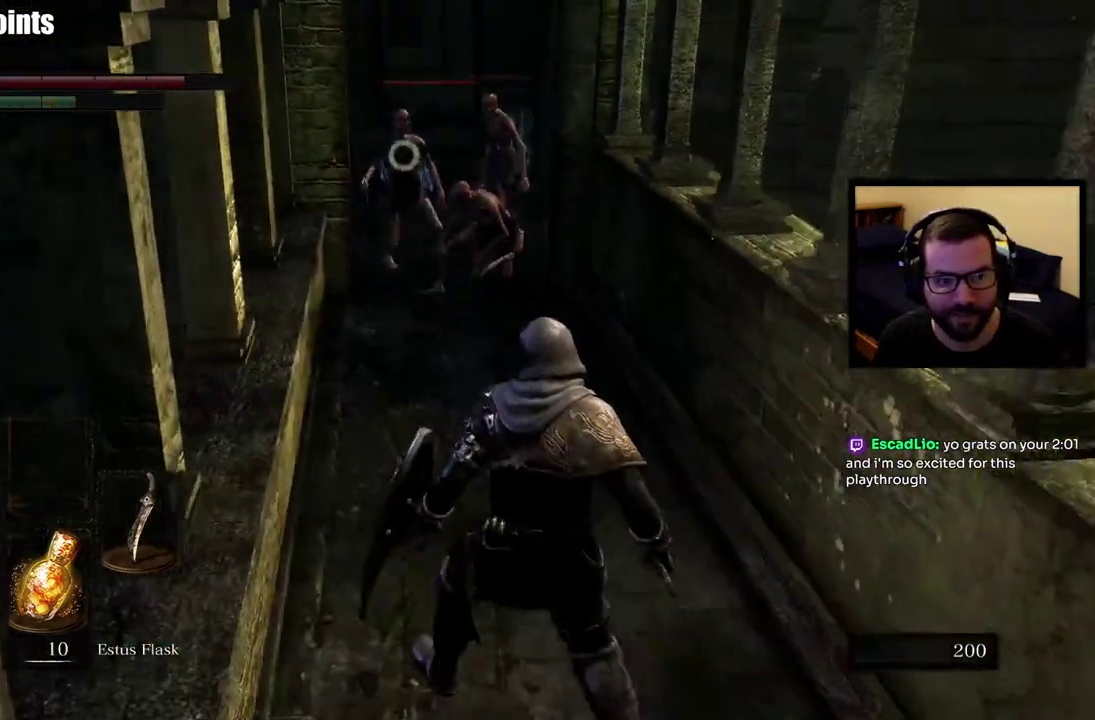
{"buttons": [], "left_stick": "down", "right_stick": "center", "events": [[183, "left_stick", "down"]]}
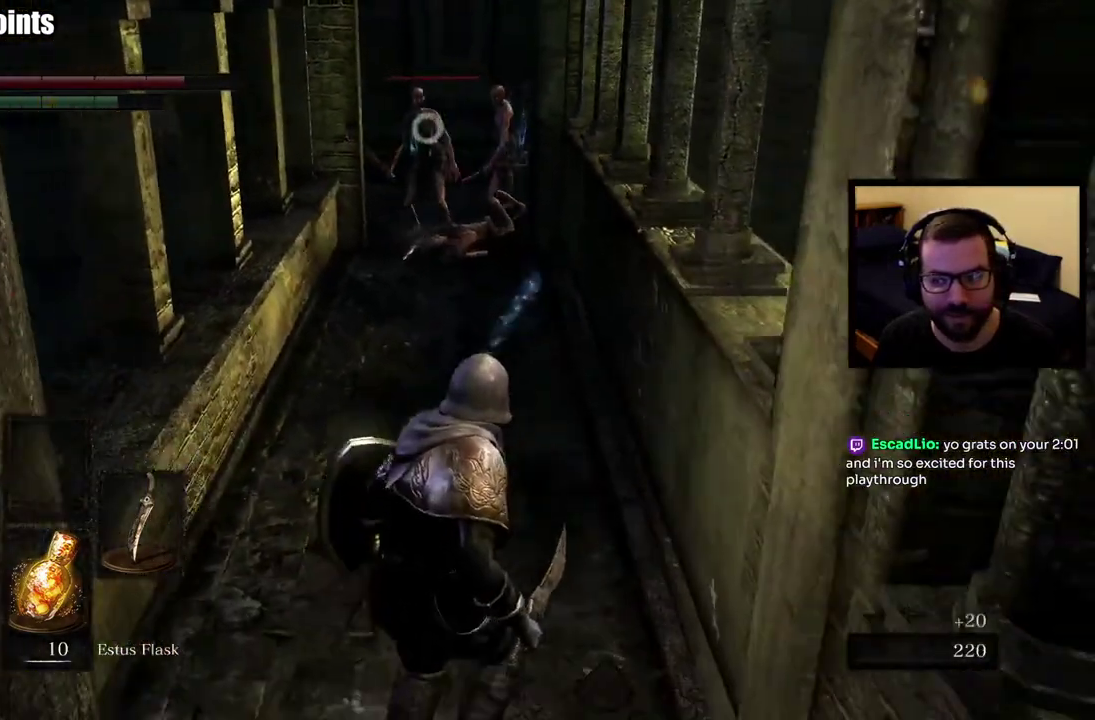
{"buttons": [], "left_stick": "down", "right_stick": "center", "events": []}
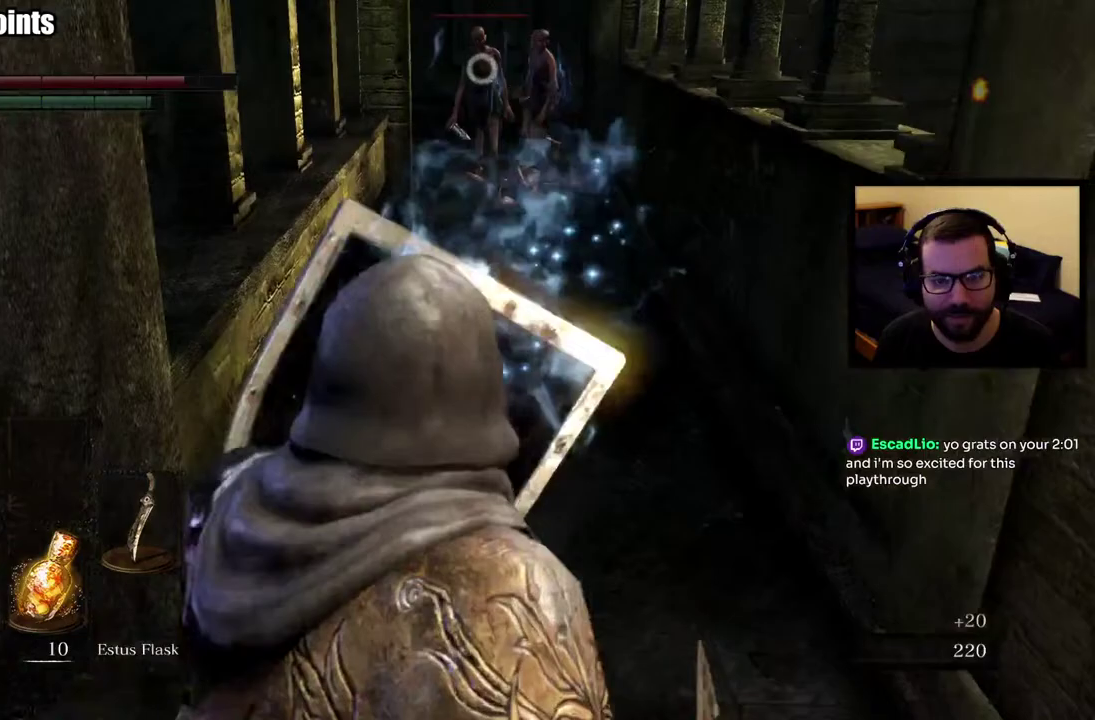
{"buttons": [], "left_stick": "up-right", "right_stick": "center", "events": [[33, "left_stick", "center"], [83, "left_stick", "up-left"], [200, "left_stick", "up"], [500, "left_stick", "up-right"]]}
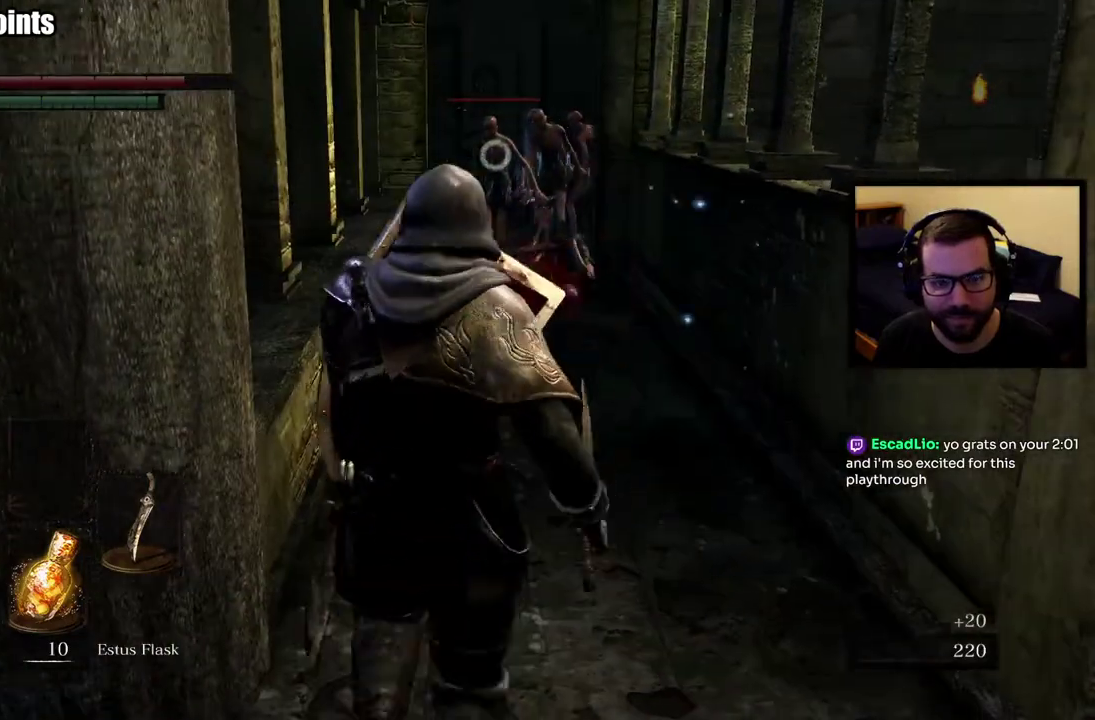
{"buttons": [], "left_stick": "up", "right_stick": "center", "events": [[167, "left_stick", "up"]]}
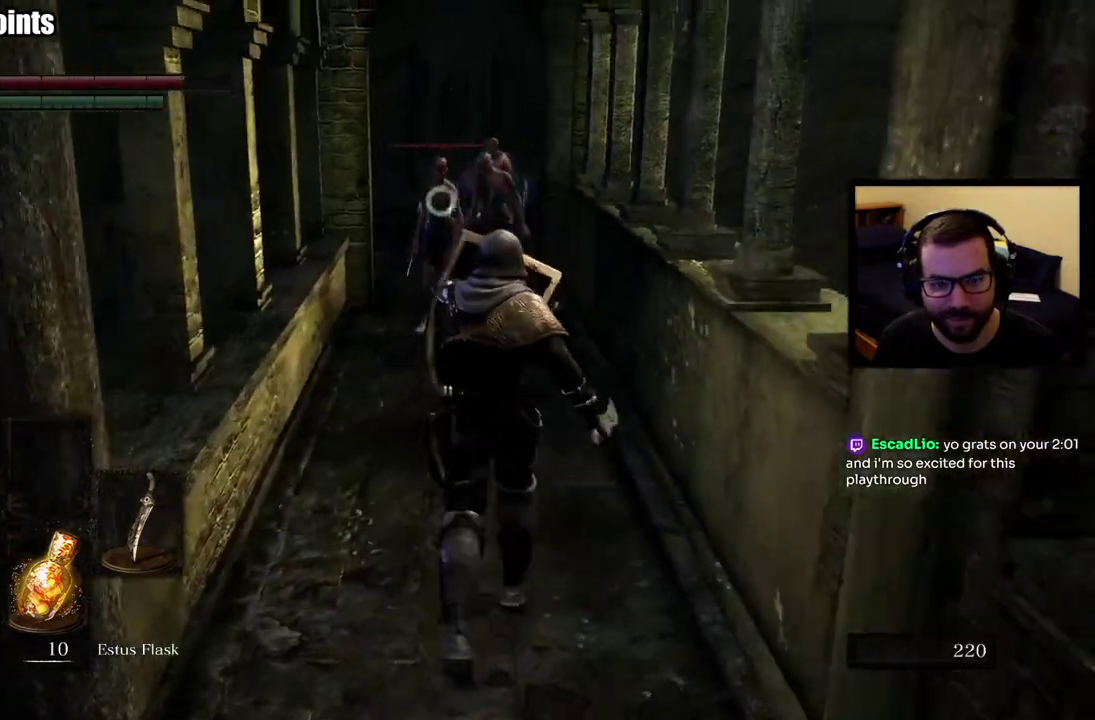
{"buttons": [], "left_stick": "up", "right_stick": "center", "events": [[17, "left_stick", "up-left"], [317, "left_stick", "up"]]}
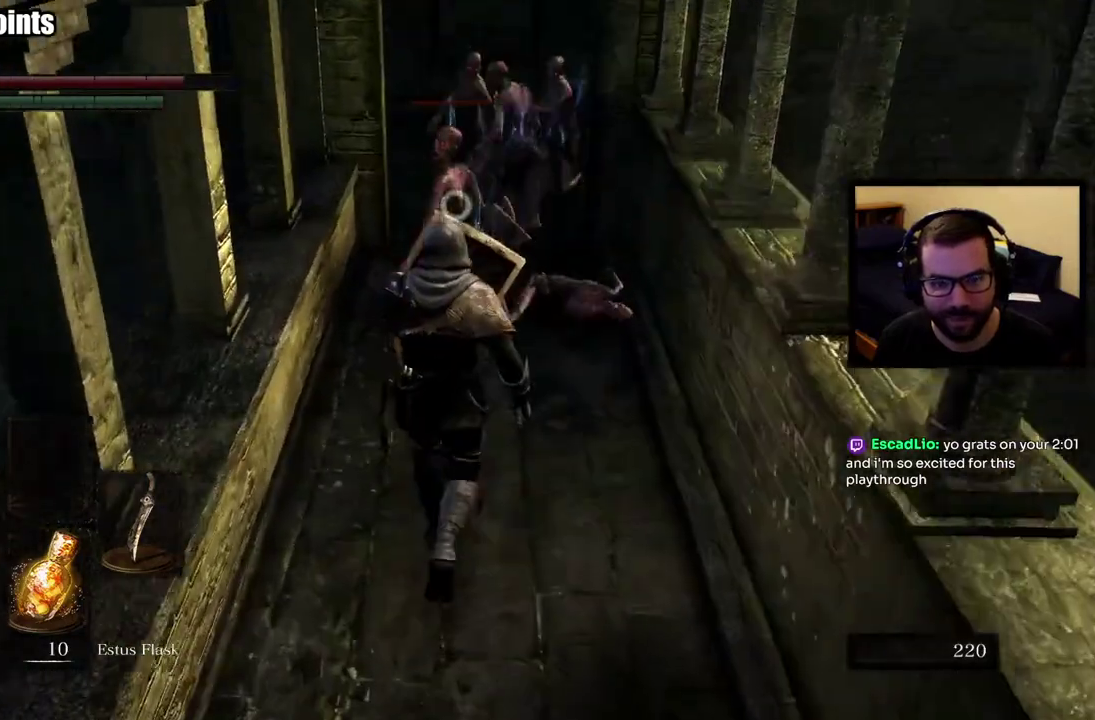
{"buttons": [], "left_stick": "up", "right_stick": "center", "events": []}
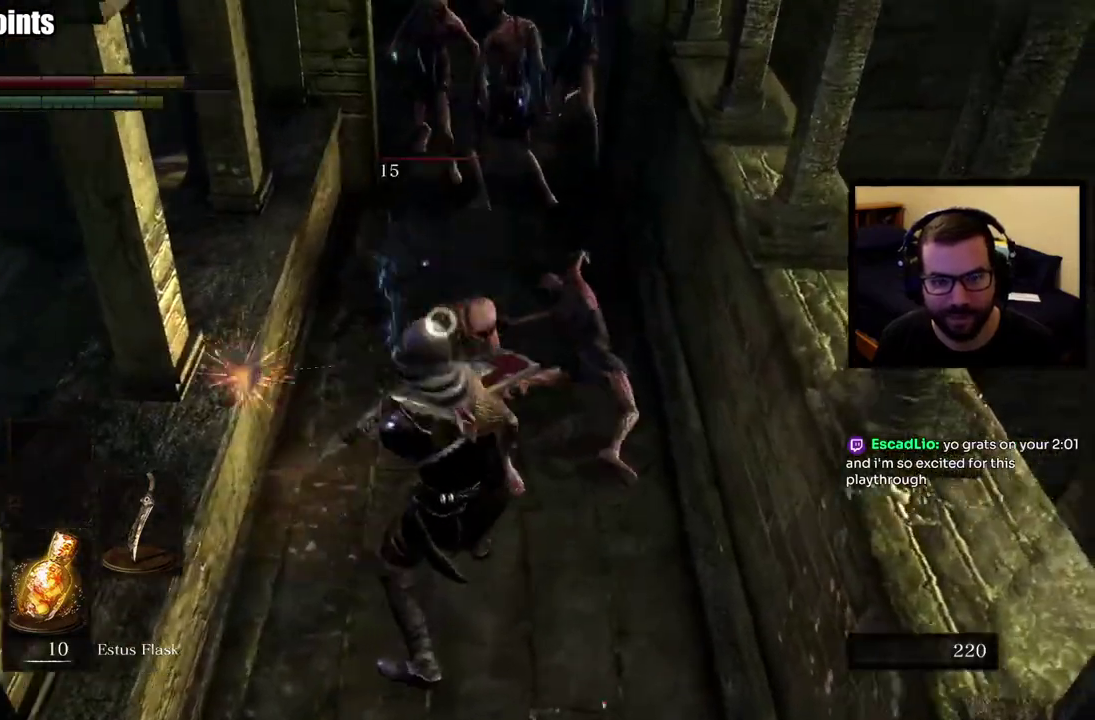
{"buttons": [], "left_stick": "up", "right_stick": "center", "events": []}
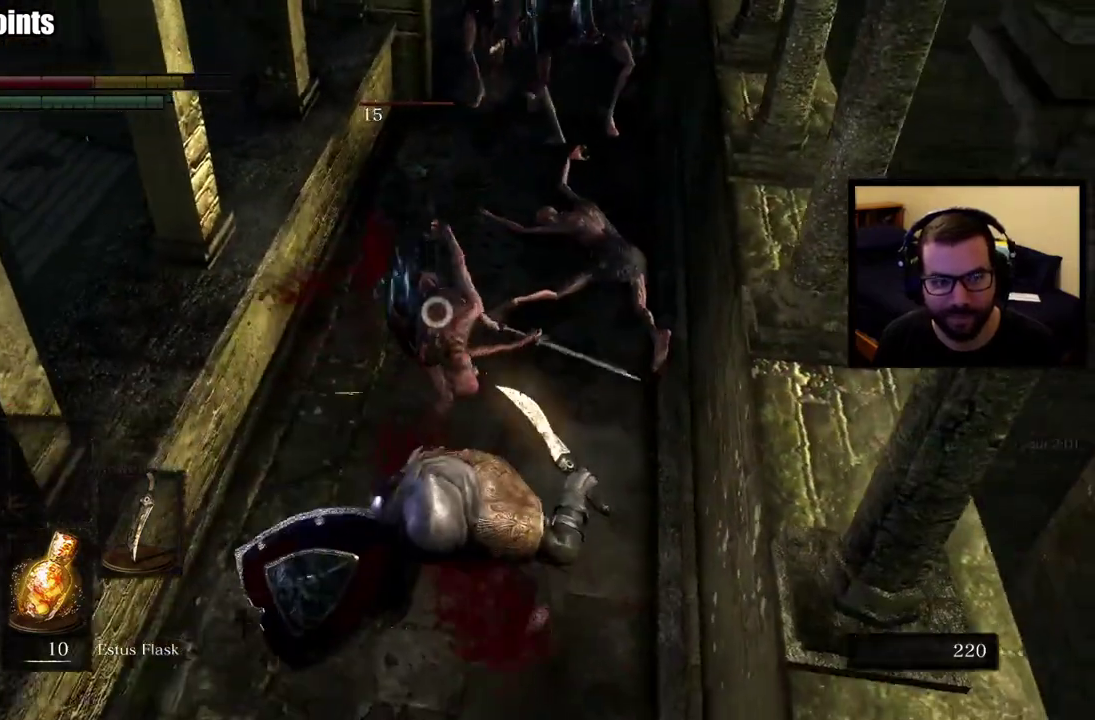
{"buttons": [], "left_stick": "up", "right_stick": "center", "events": [[217, "left_stick", "up-left"], [317, "left_stick", "up"]]}
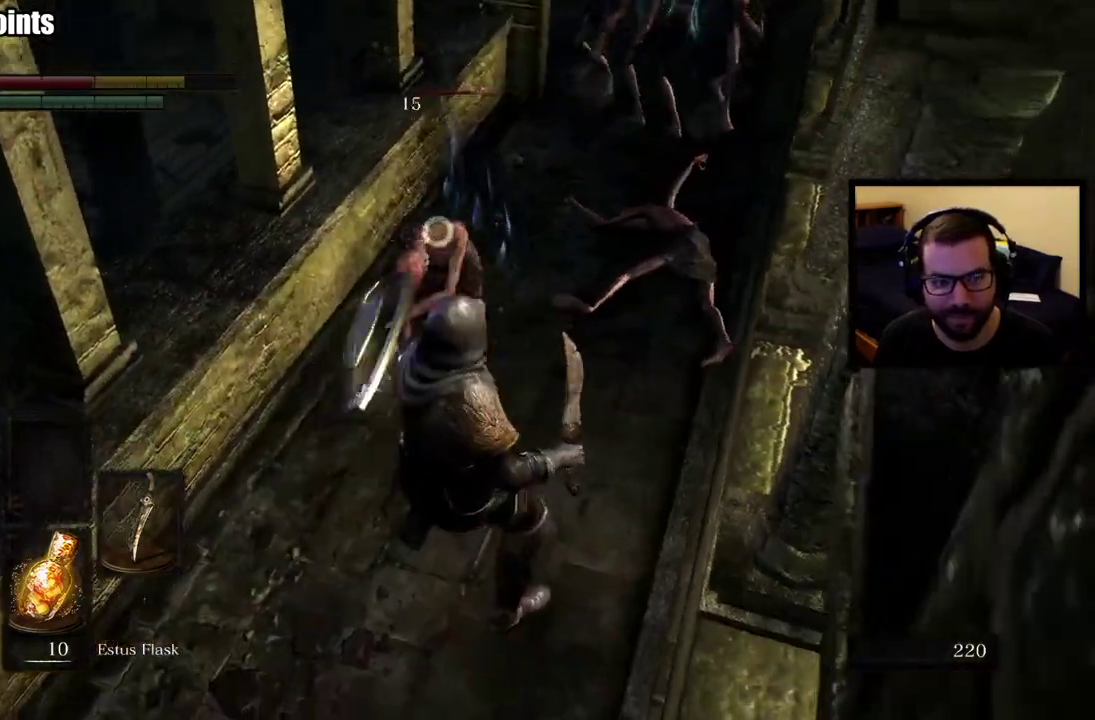
{"buttons": [], "left_stick": "center", "right_stick": "center", "events": [[283, "left_stick", "center"]]}
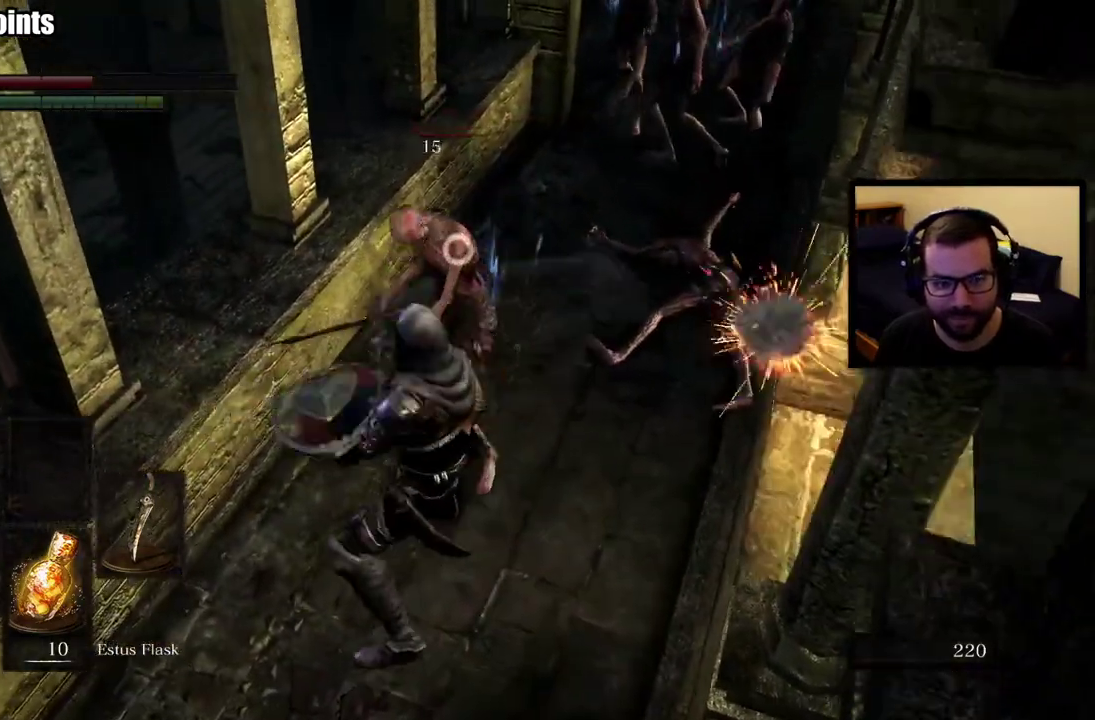
{"buttons": [], "left_stick": "up-right", "right_stick": "center", "events": [[83, "left_stick", "up"], [383, "left_stick", "up-right"]]}
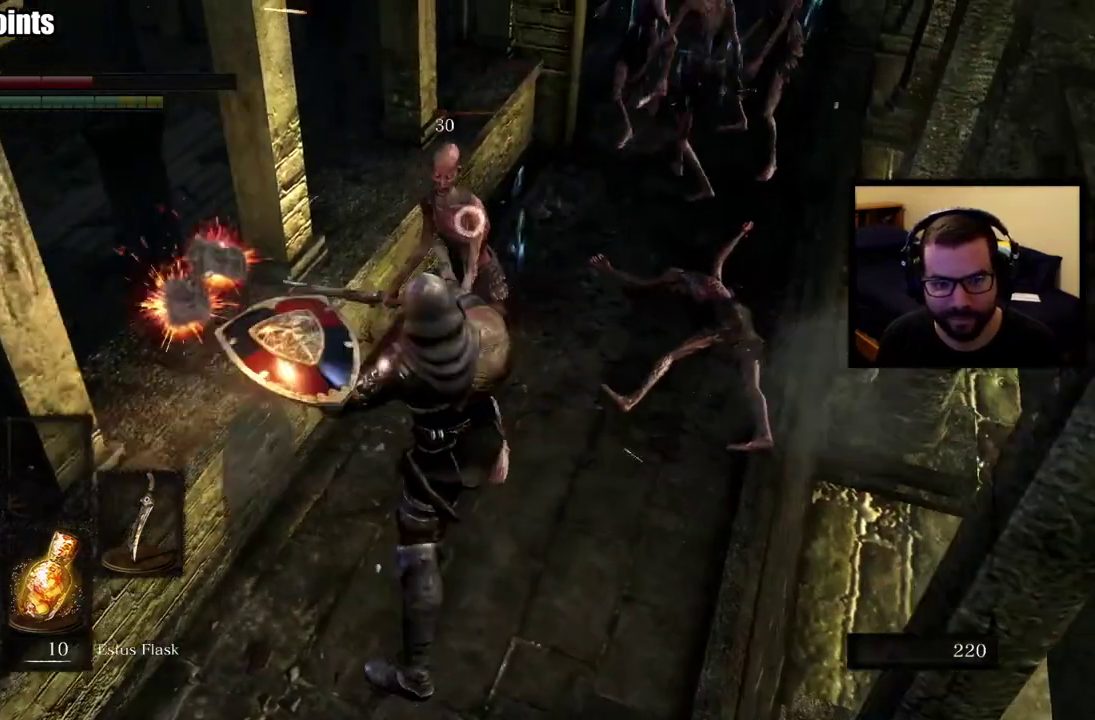
{"buttons": [], "left_stick": "up-right", "right_stick": "center", "events": [[250, "left_stick", "down-left"], [367, "left_stick", "up-right"]]}